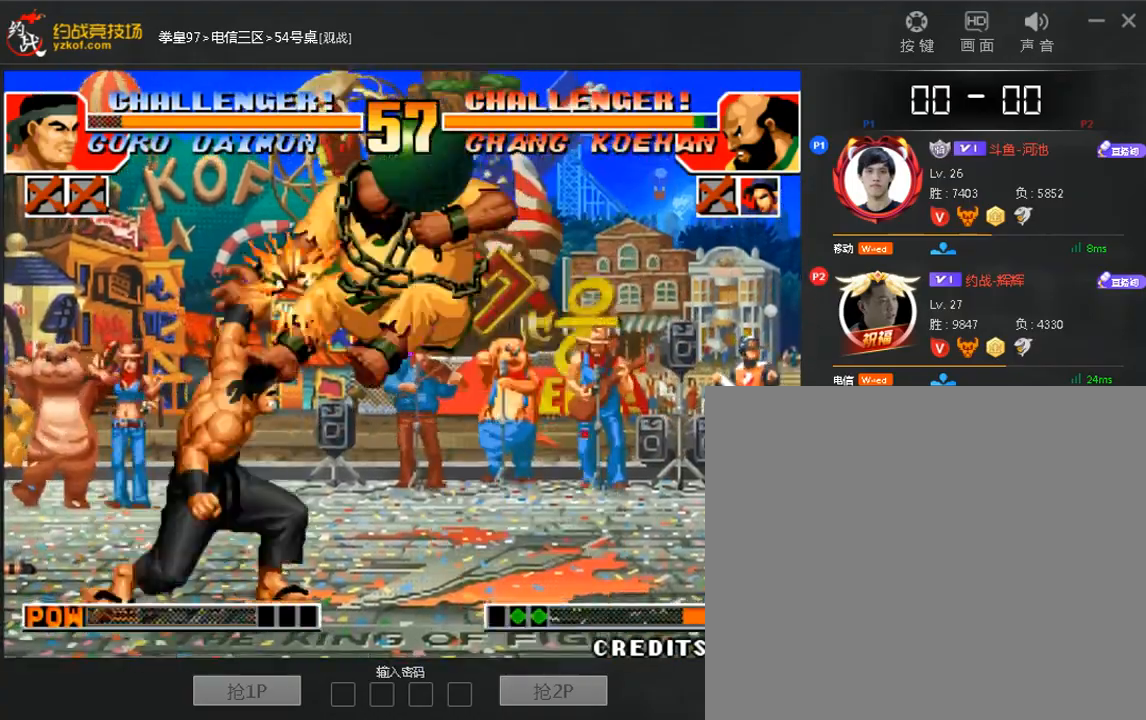
Gameplay with a controller (arcade stick); each line is a JSON object with the inputs held at the frame after it. "events" lists button and stick changes between this image and that frame as [ms after this image, input, new state], when the widget could be followed in between. Not read: DPAD_DOWN DPAD_LEFT DPAD_UP L3 R3.
{"buttons": ["A"], "left_stick": "center", "events": [[200, "left_stick", "center"], [280, "A", "down"], [360, "A", "up"], [440, "A", "down"]]}
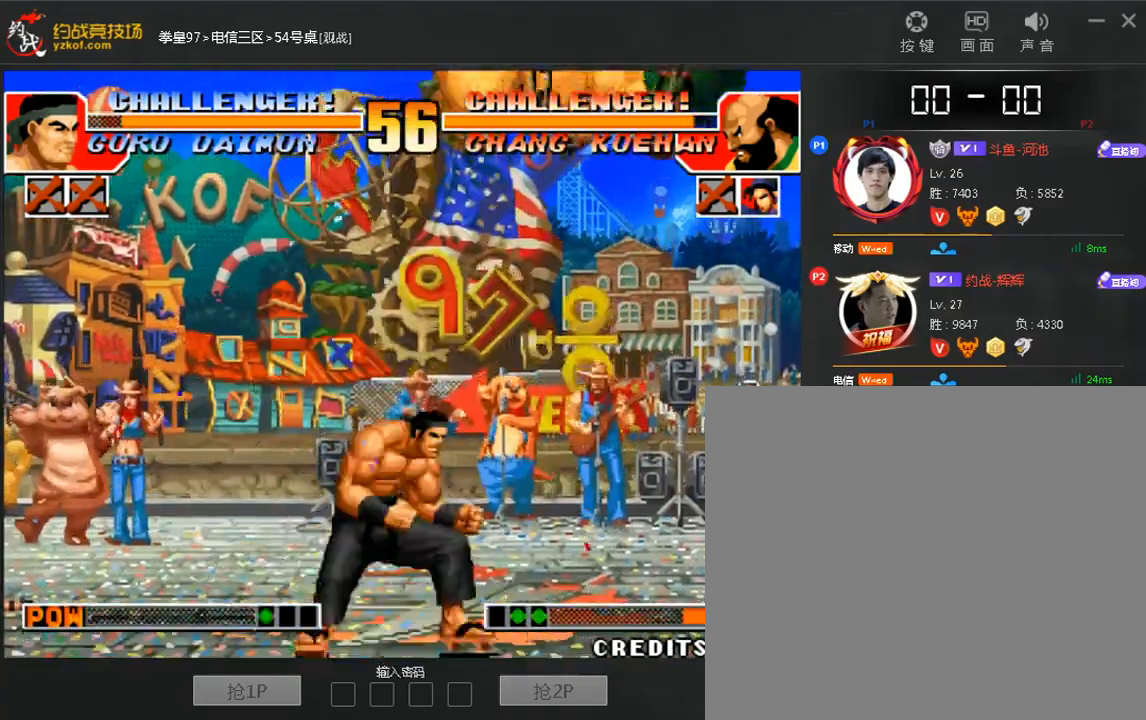
{"buttons": [], "left_stick": "down-right", "events": [[40, "A", "up"], [80, "left_stick", "down-right"], [280, "B", "down"], [360, "B", "up"]]}
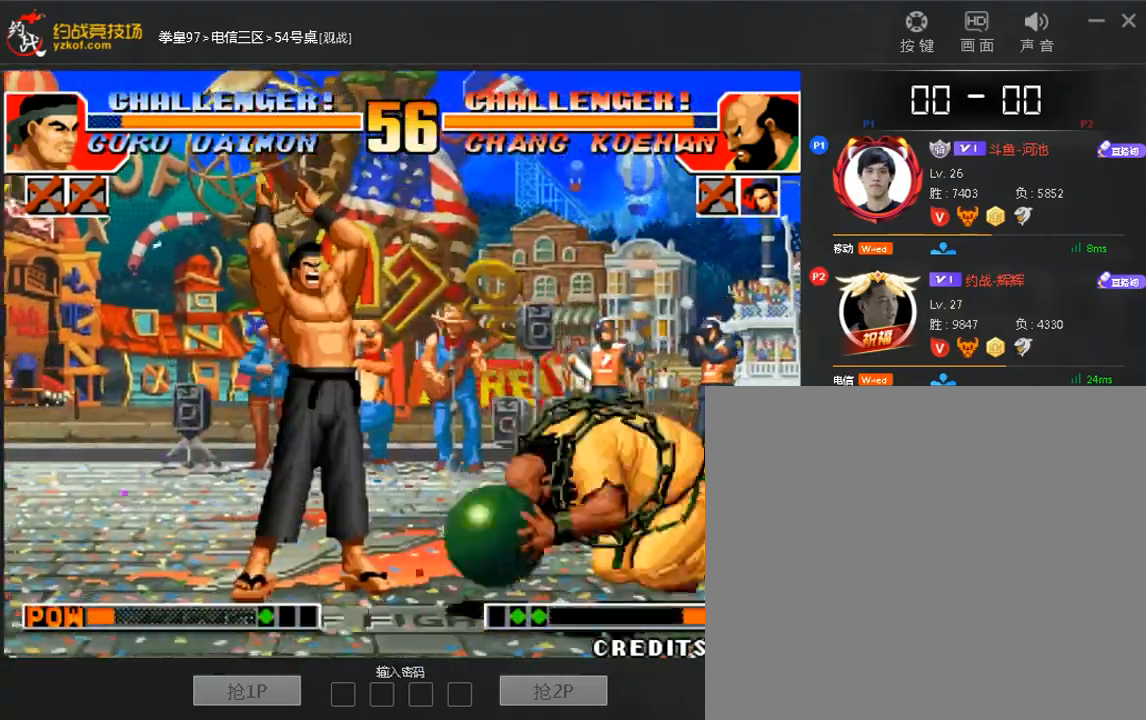
{"buttons": [], "left_stick": "center", "events": [[120, "left_stick", "right"], [400, "left_stick", "center"]]}
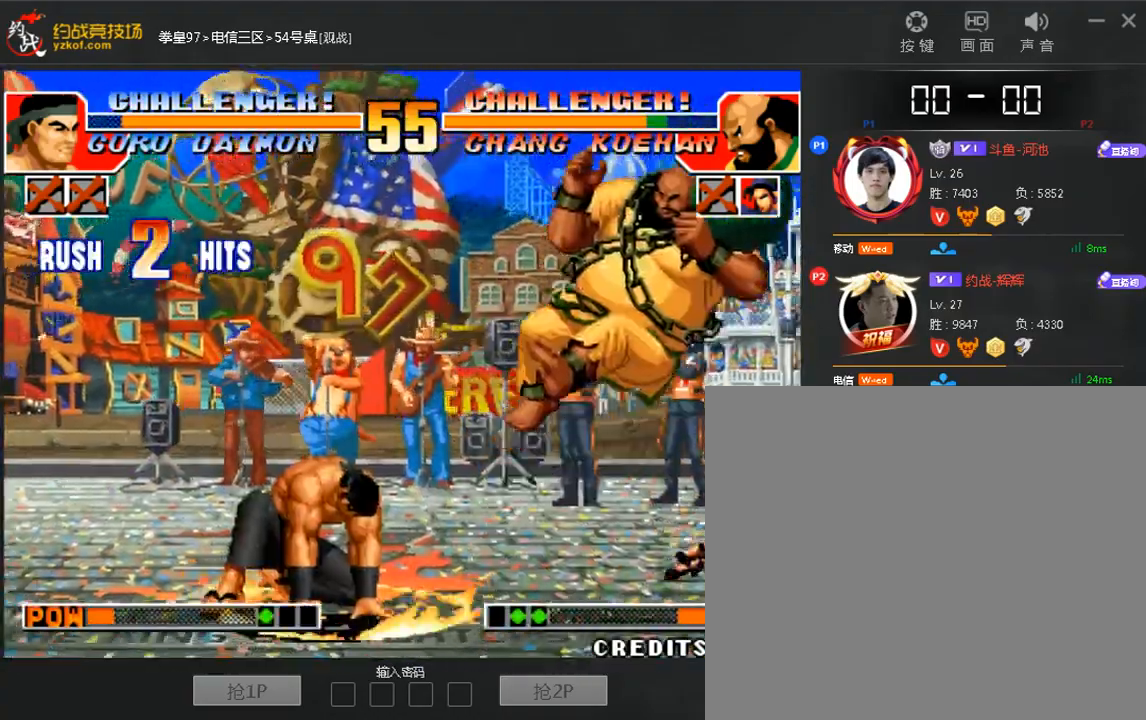
{"buttons": [], "left_stick": "down", "events": [[40, "left_stick", "right"], [400, "A", "down"], [400, "left_stick", "center"], [480, "A", "up"], [520, "left_stick", "down"]]}
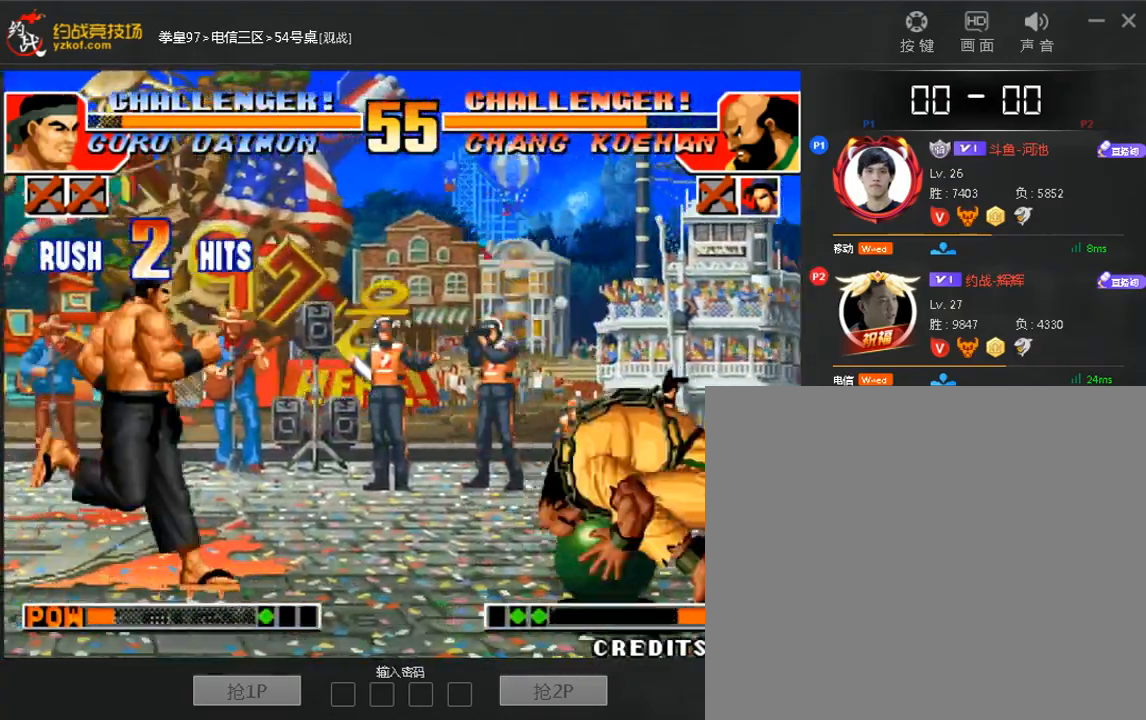
{"buttons": [], "left_stick": "right"}
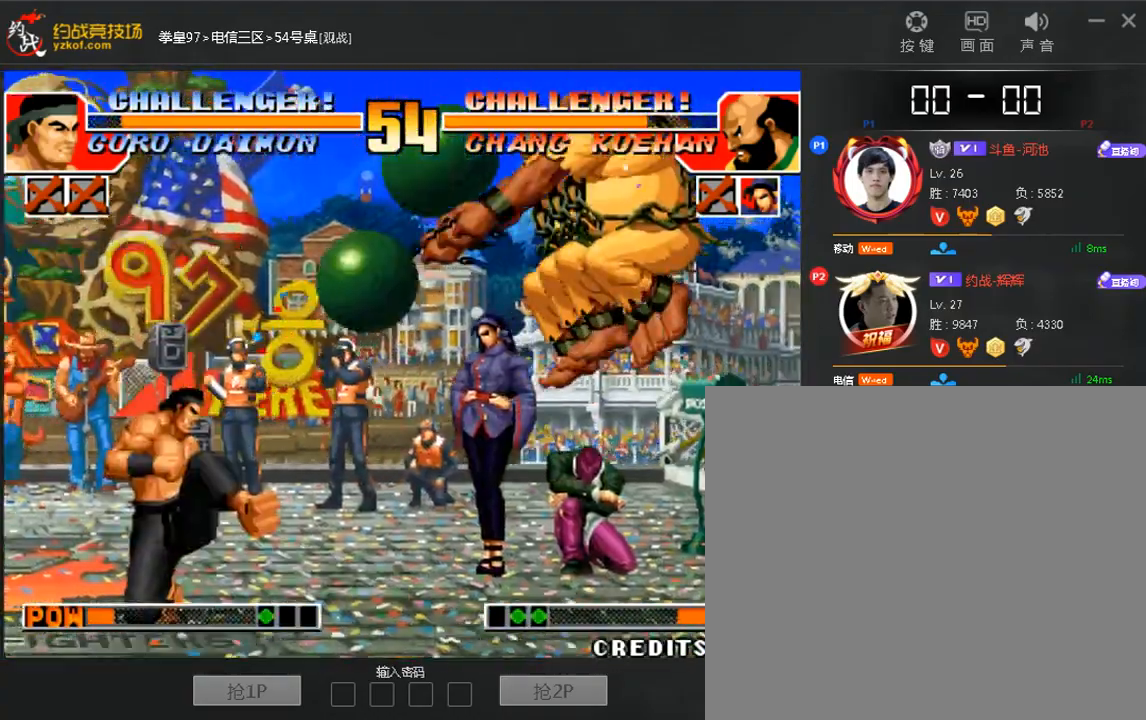
{"buttons": [], "left_stick": "right", "events": [[240, "left_stick", "left"], [440, "left_stick", "center"], [520, "left_stick", "right"]]}
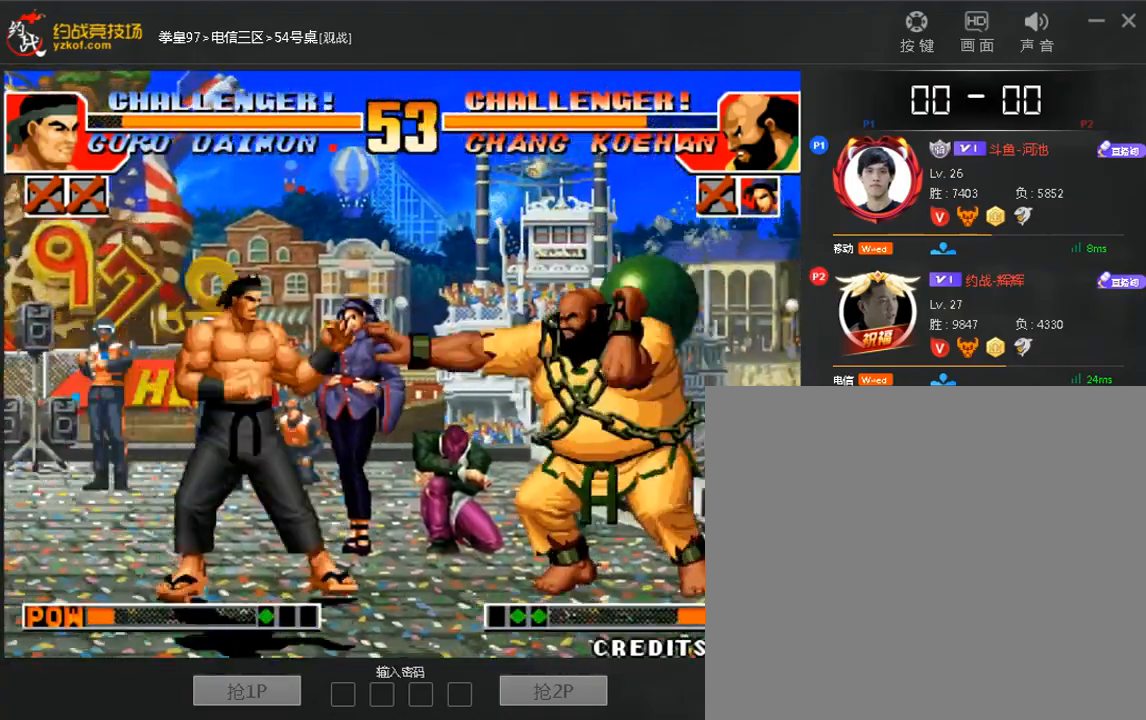
{"buttons": [], "left_stick": "center", "events": [[200, "A", "down"], [240, "left_stick", "center"], [280, "A", "up"]]}
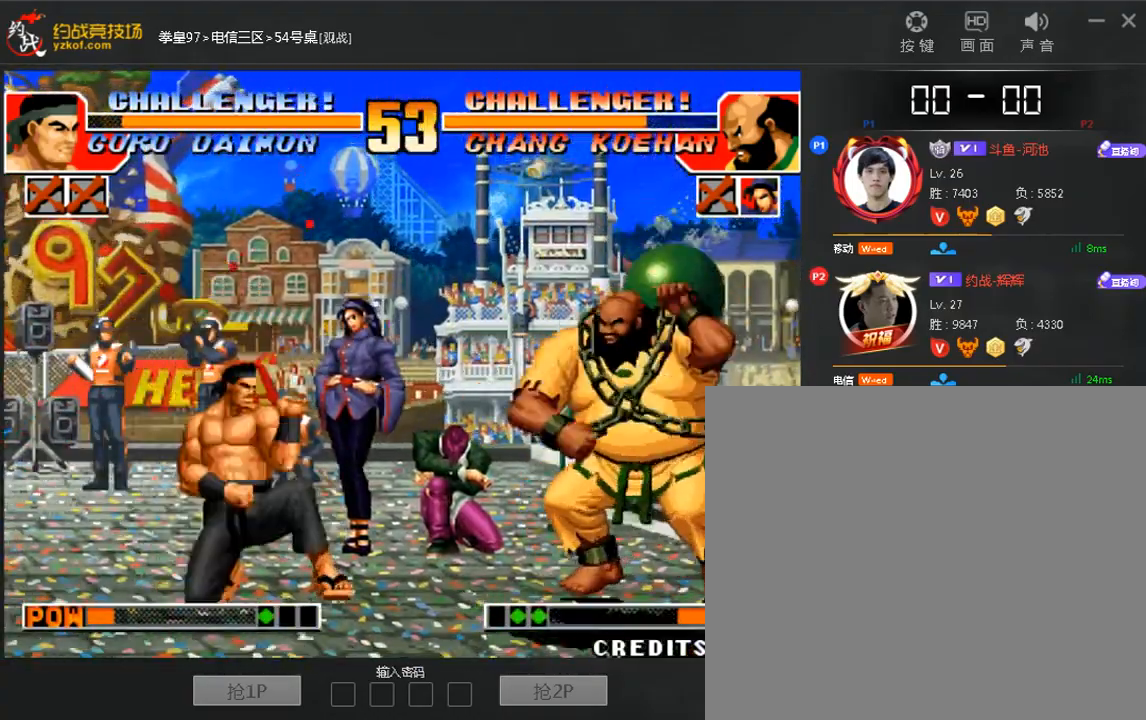
{"buttons": [], "left_stick": "center", "events": [[240, "C", "down"], [240, "D", "down"], [280, "C", "up"], [360, "C", "down"], [440, "C", "up"], [440, "D", "up"]]}